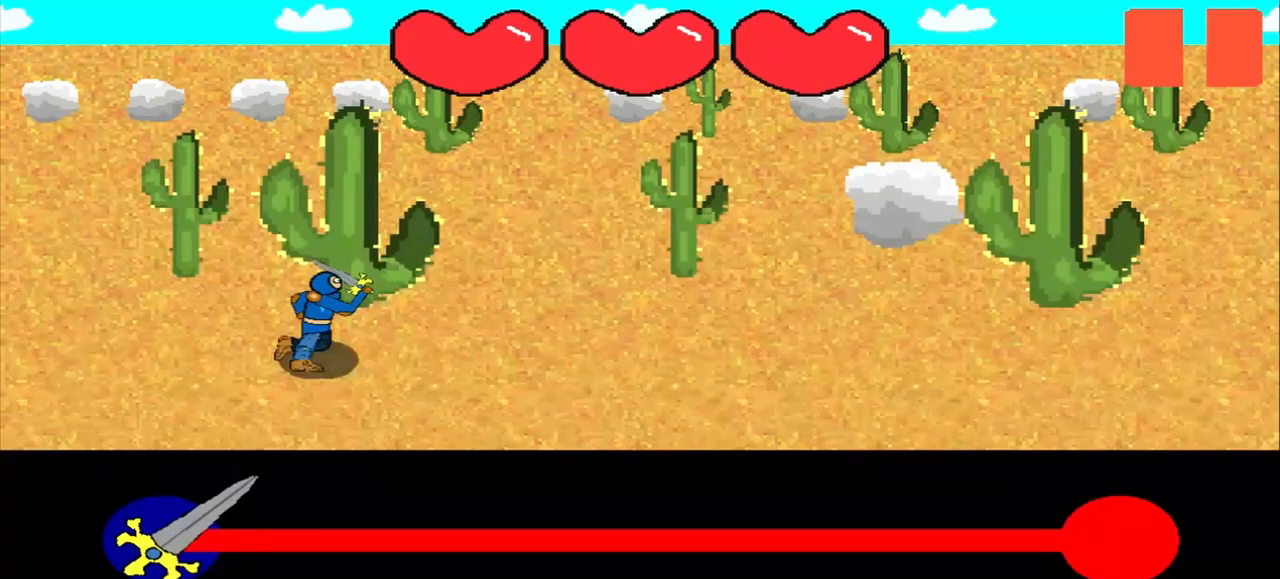
Gameplay with a controller (PlayStation layout); each line is a JSON object with the inputs held at the frame after it. "events" lists button and stick changes between this image and that frame as [ms after this image, input, new state], when the widget could be followed in between. Not read: L2 L3 R2 R3 right_stick.
{"buttons": [], "left_stick": "center", "events": []}
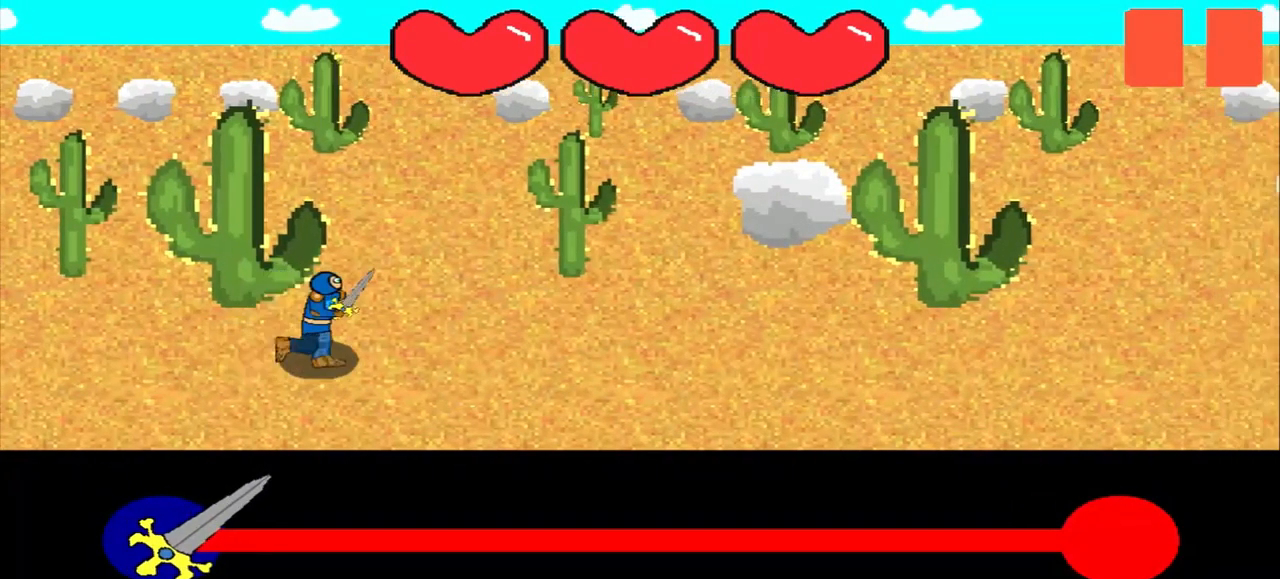
{"buttons": [], "left_stick": "center", "events": []}
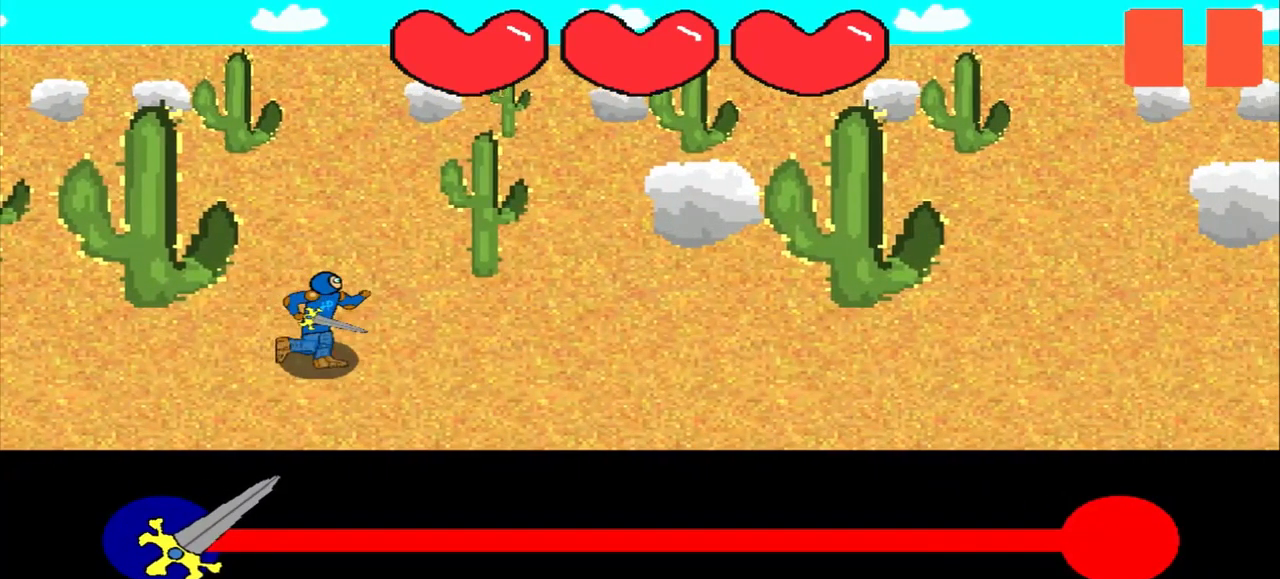
{"buttons": [], "left_stick": "center", "events": []}
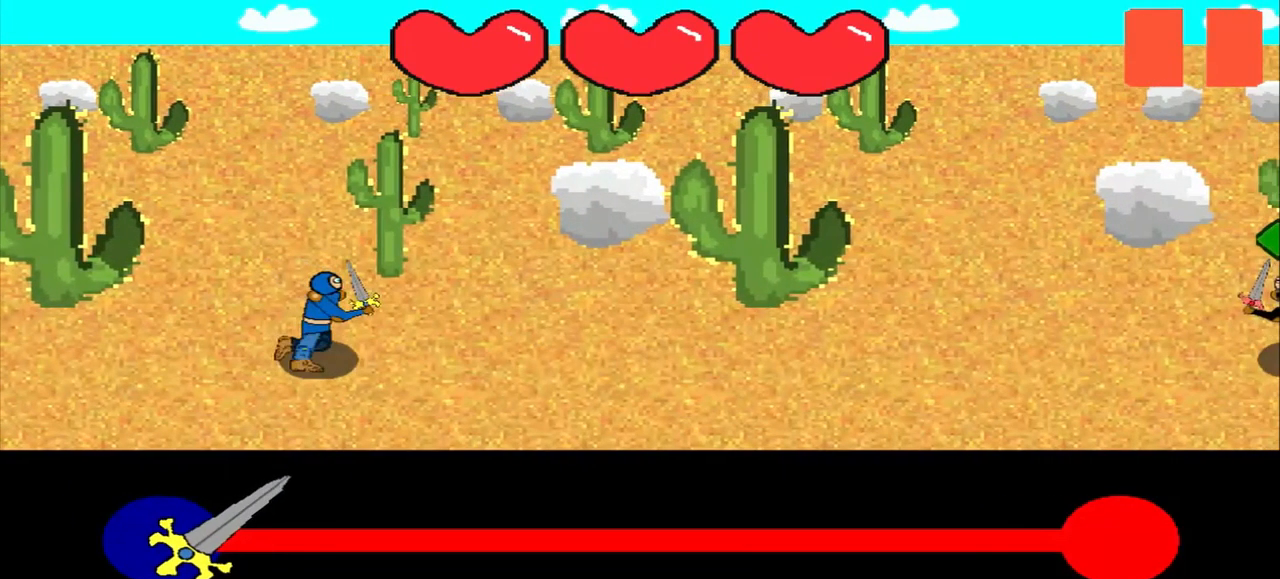
{"buttons": [], "left_stick": "center", "events": []}
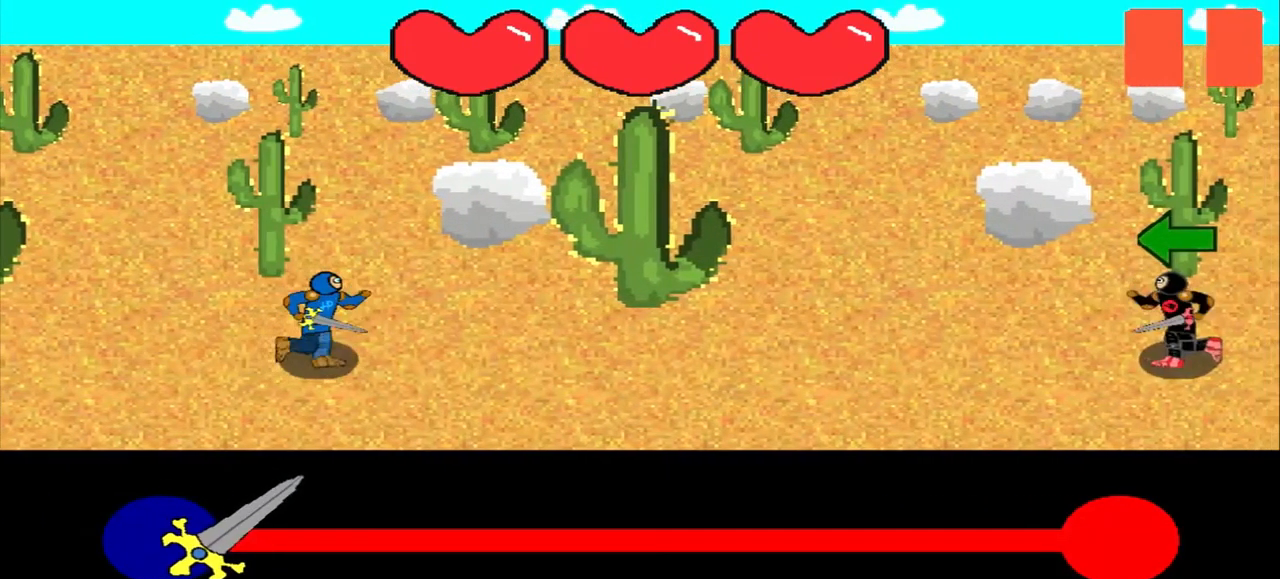
{"buttons": [], "left_stick": "center", "events": []}
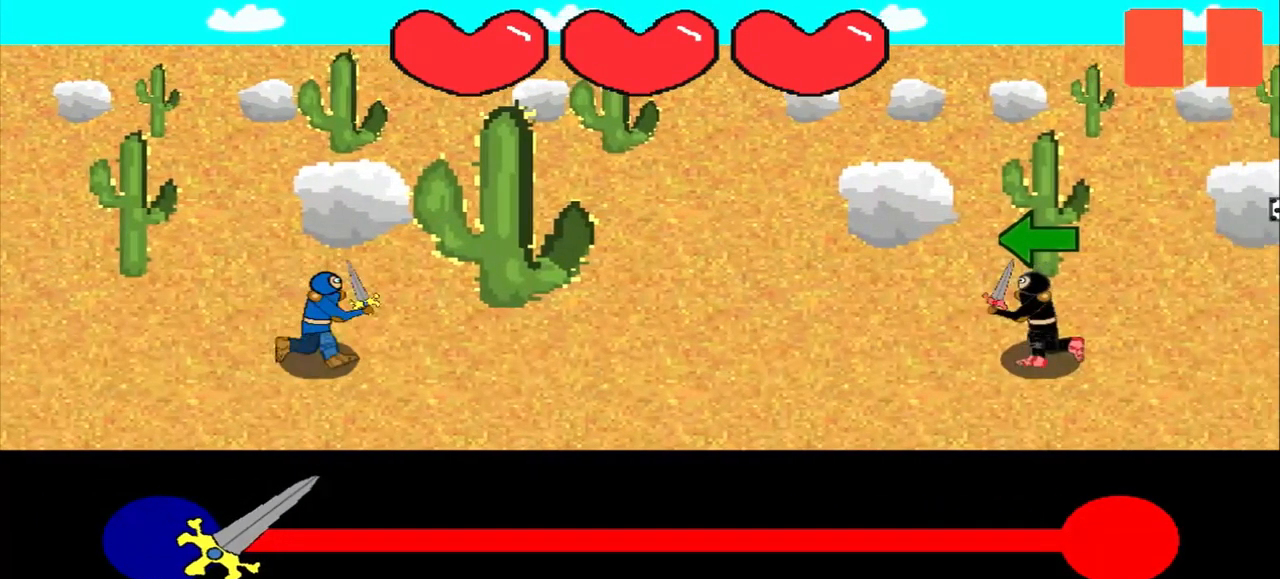
{"buttons": [], "left_stick": "center", "events": [[209, "left_stick", "left"], [375, "left_stick", "center"]]}
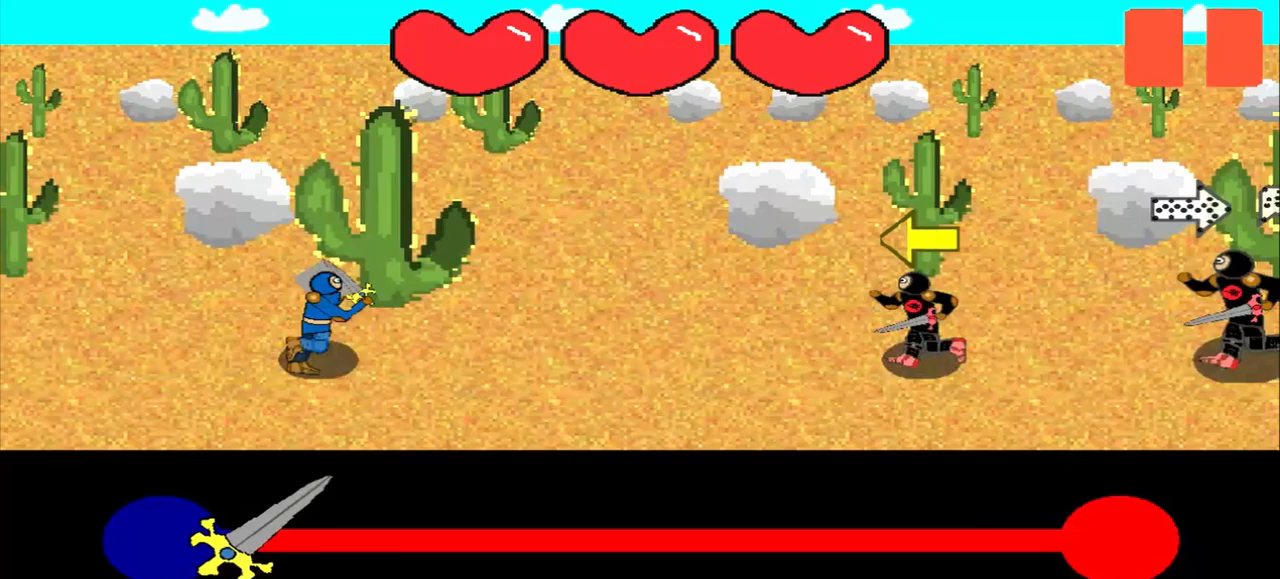
{"buttons": [], "left_stick": "left", "events": [[83, "left_stick", "left"], [333, "left_stick", "center"], [458, "left_stick", "left"]]}
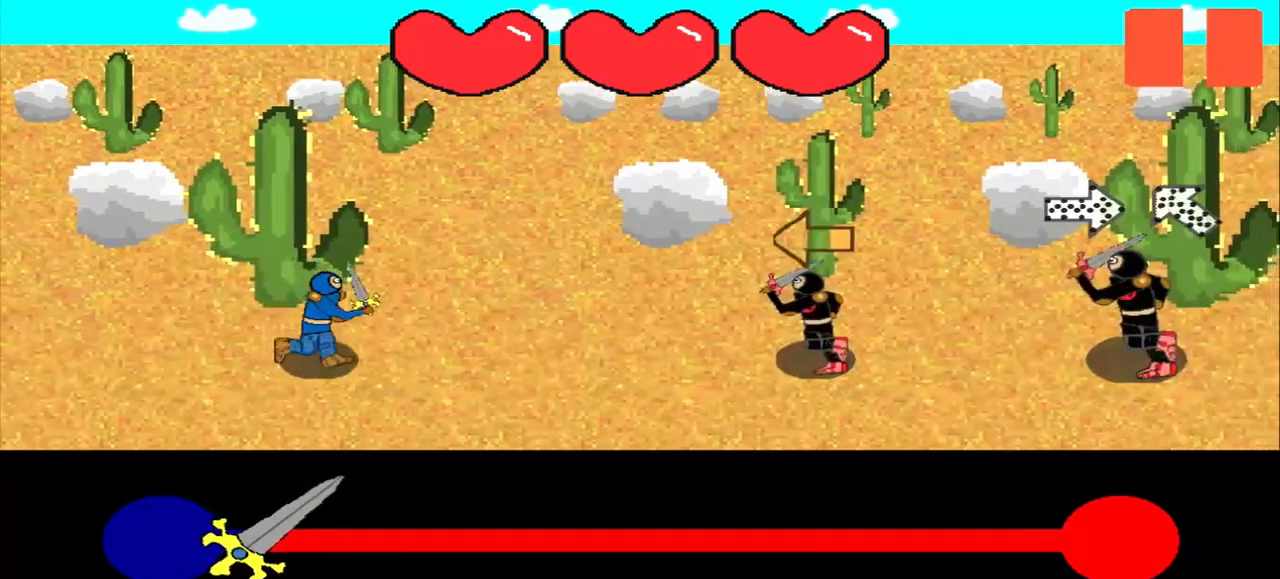
{"buttons": [], "left_stick": "left", "events": [[208, "left_stick", "center"], [500, "left_stick", "left"]]}
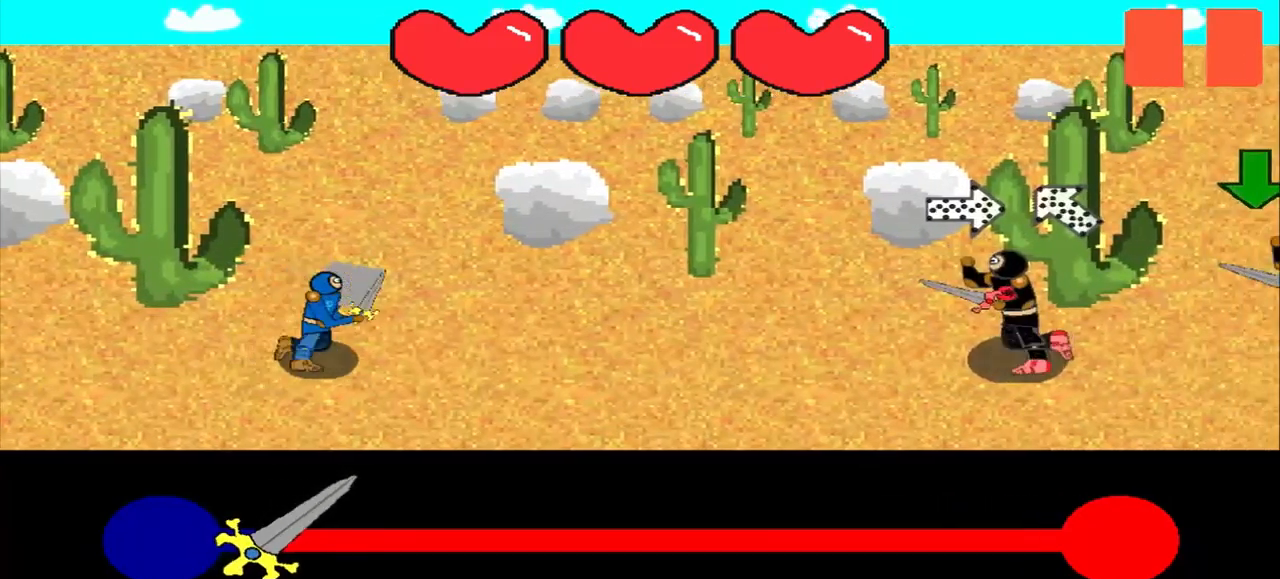
{"buttons": [], "left_stick": "center", "events": [[208, "left_stick", "center"], [417, "left_stick", "down-right"], [500, "left_stick", "center"]]}
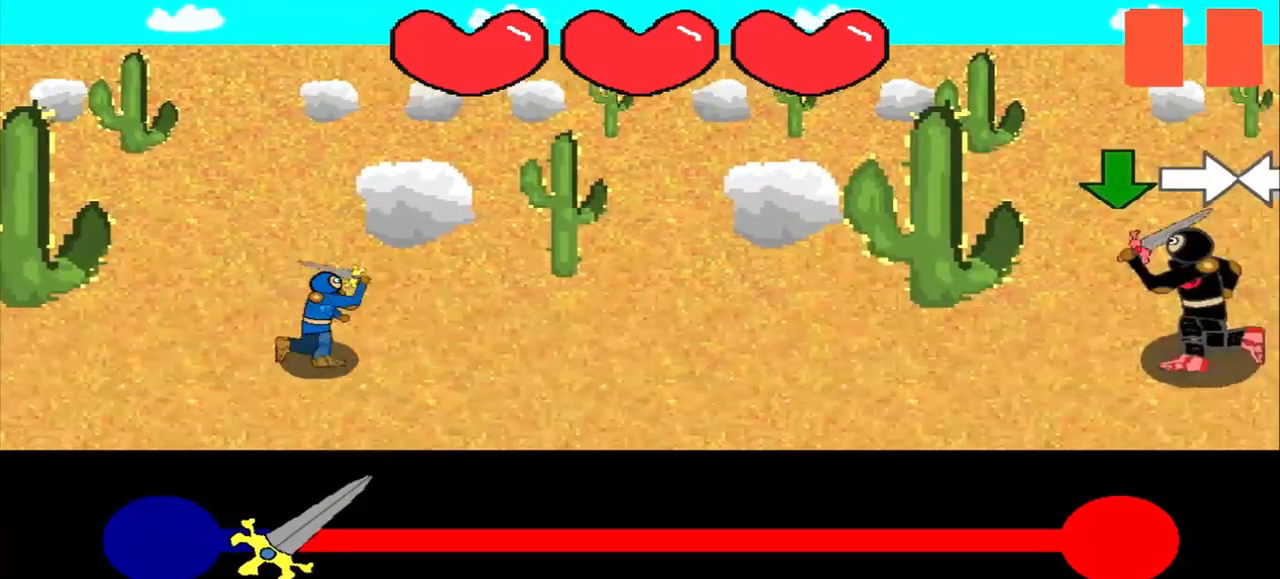
{"buttons": [], "left_stick": "center", "events": []}
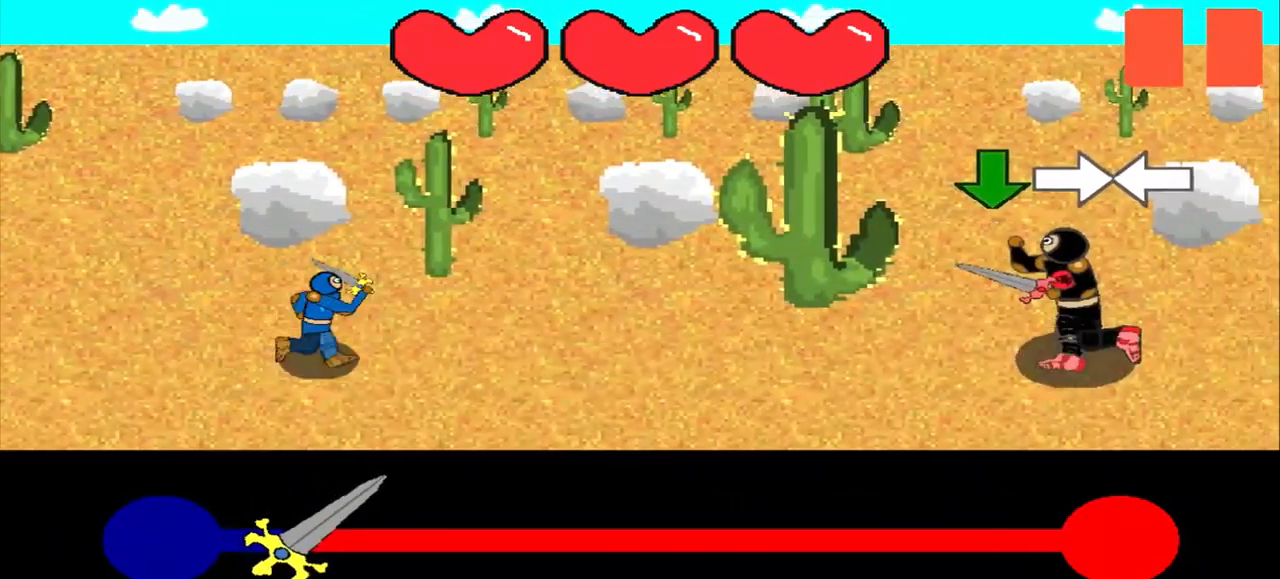
{"buttons": [], "left_stick": "center", "events": []}
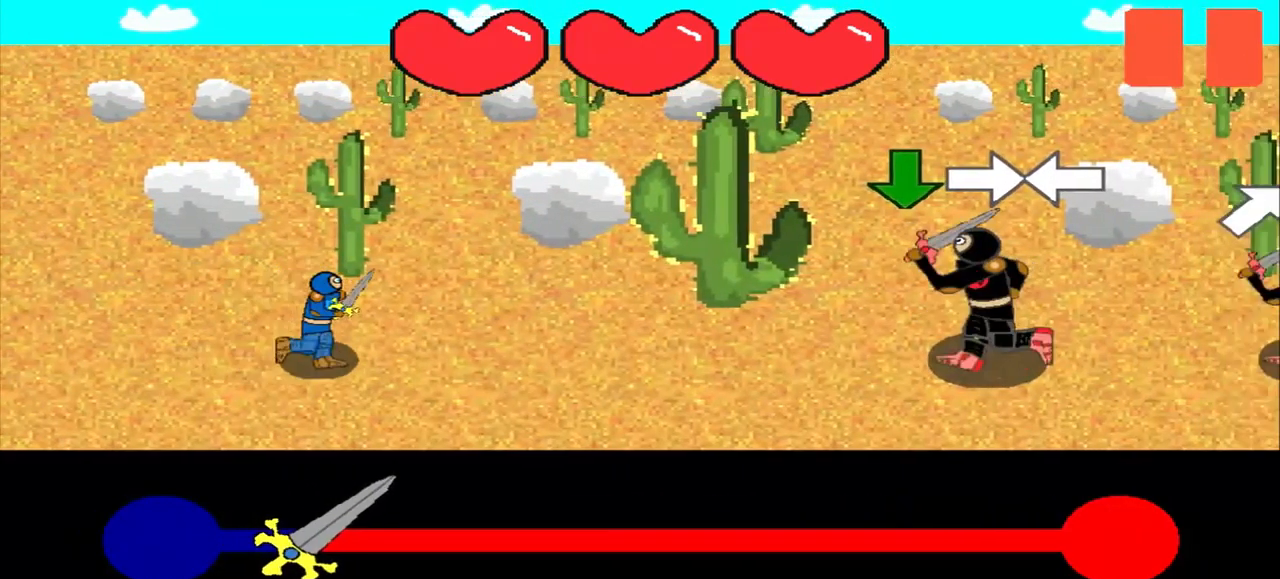
{"buttons": [], "left_stick": "center", "events": []}
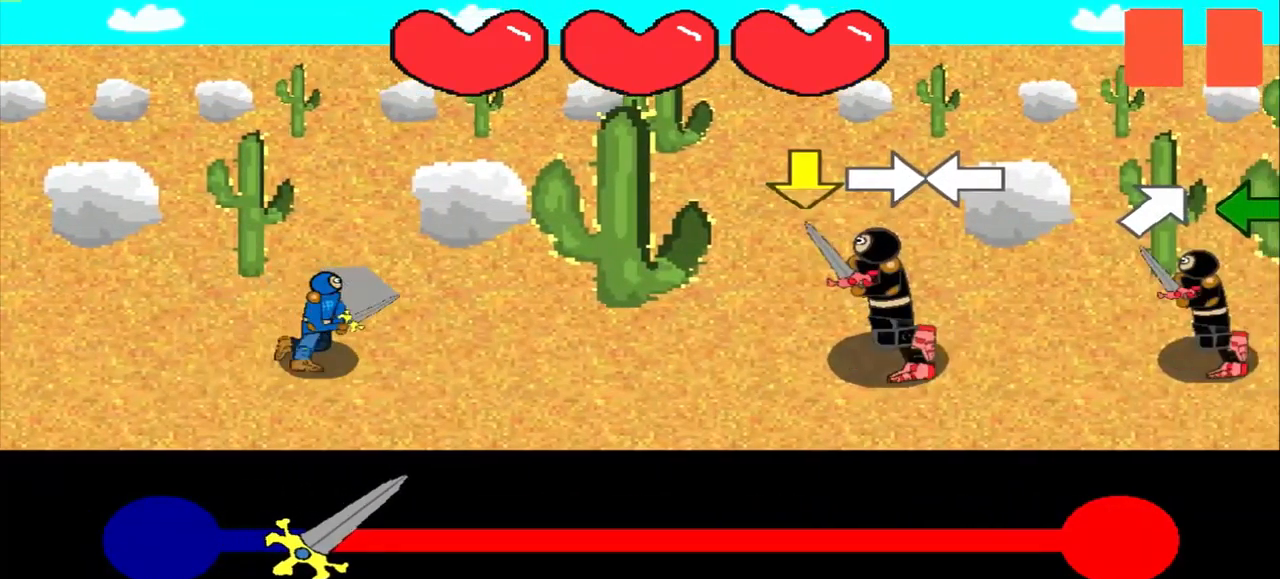
{"buttons": [], "left_stick": "center", "events": []}
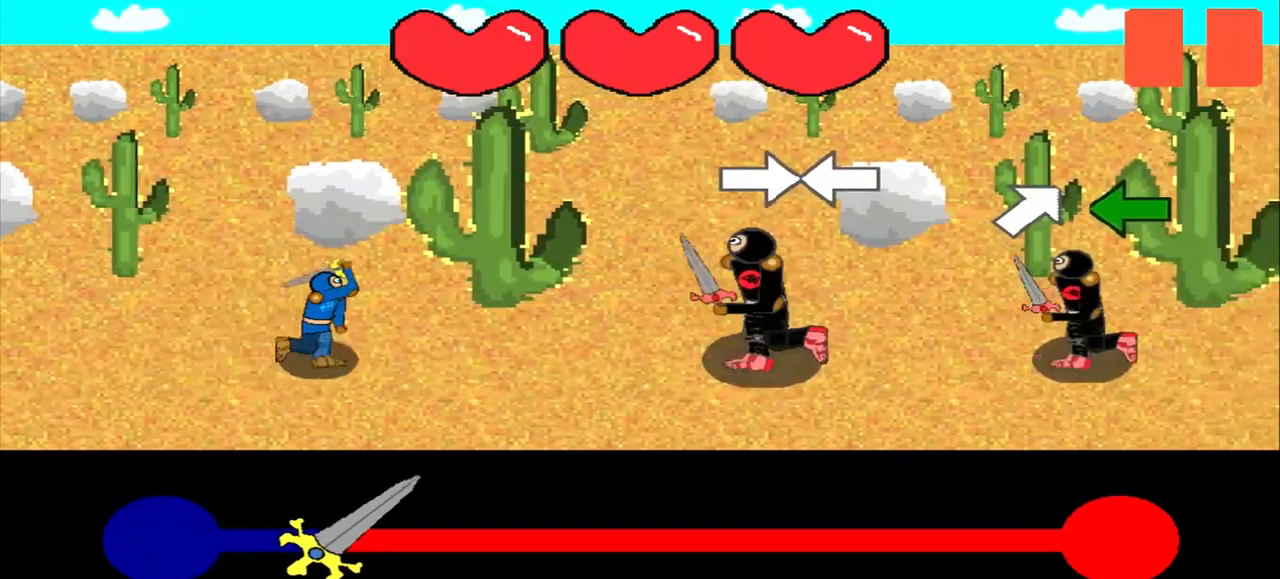
{"buttons": [], "left_stick": "center", "events": [[292, "left_stick", "left"], [458, "left_stick", "center"]]}
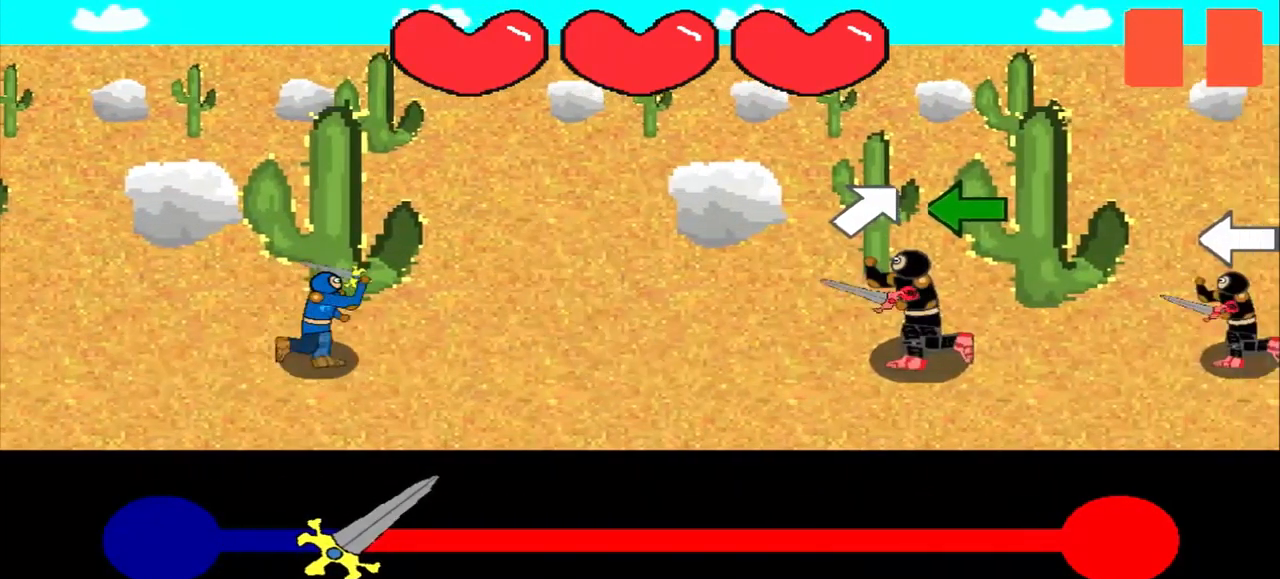
{"buttons": [], "left_stick": "center", "events": [[167, "left_stick", "up-right"], [375, "left_stick", "center"]]}
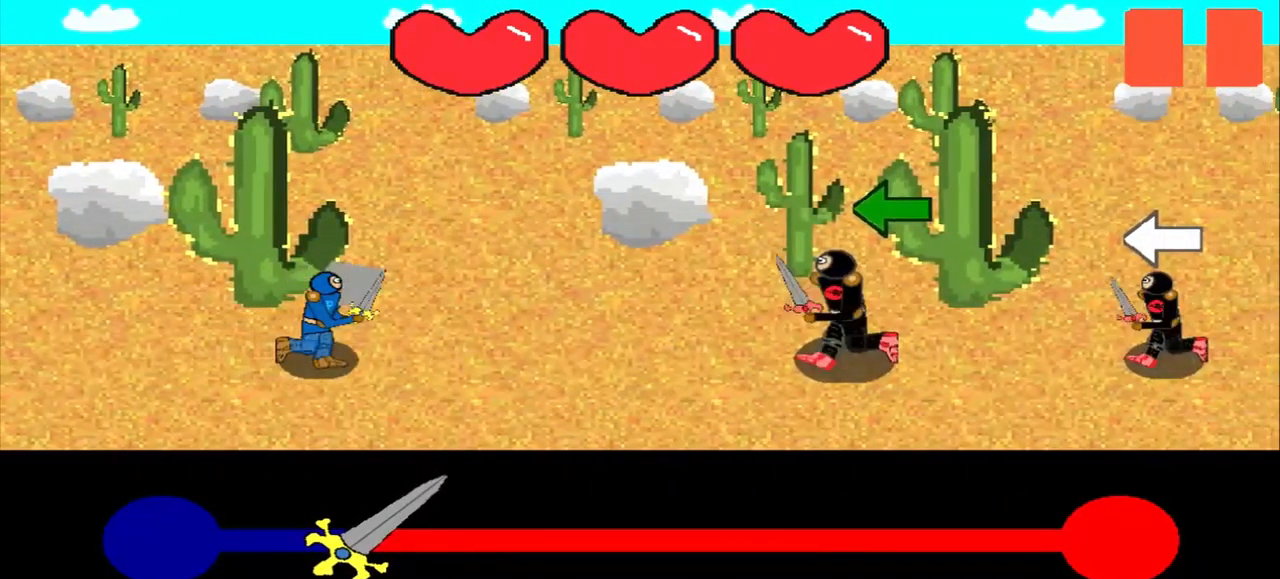
{"buttons": [], "left_stick": "center", "events": [[125, "left_stick", "left"], [208, "left_stick", "center"]]}
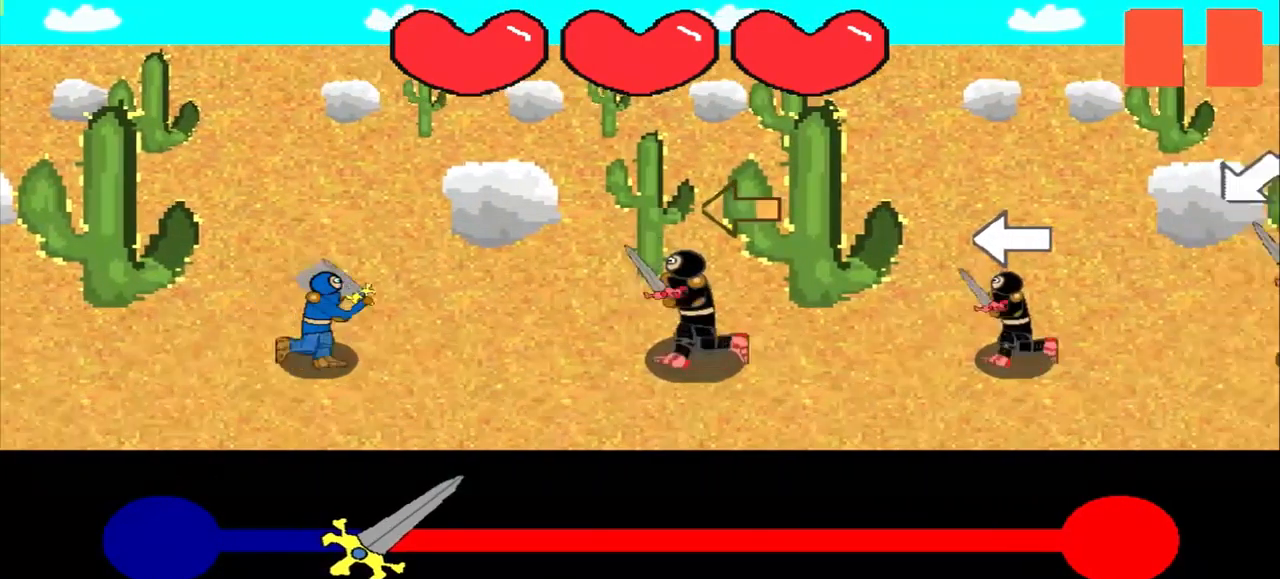
{"buttons": [], "left_stick": "left", "events": [[250, "left_stick", "left"]]}
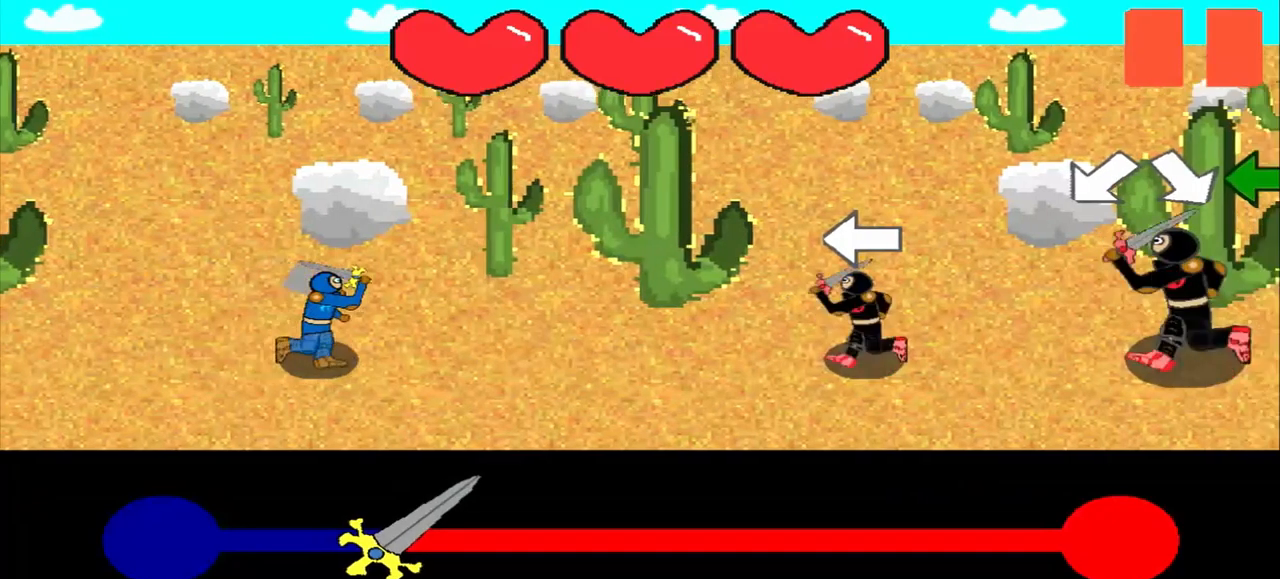
{"buttons": [], "left_stick": "center", "events": [[125, "left_stick", "center"]]}
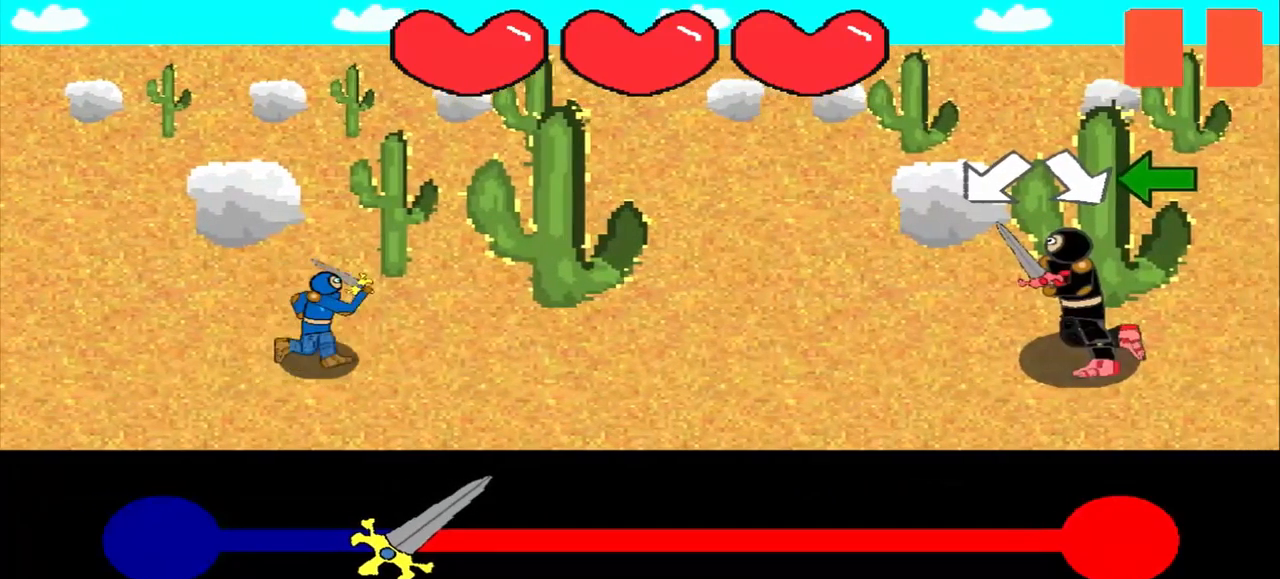
{"buttons": [], "left_stick": "down-left", "events": [[292, "left_stick", "down-left"]]}
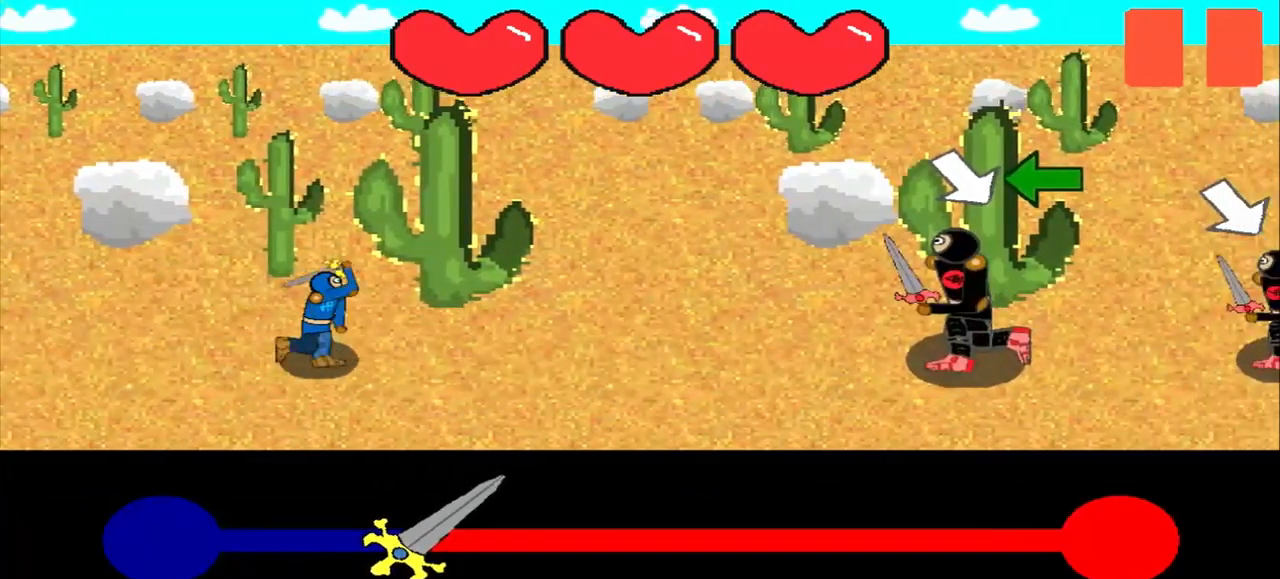
{"buttons": [], "left_stick": "center", "events": [[84, "left_stick", "center"], [209, "left_stick", "down-right"], [417, "left_stick", "center"]]}
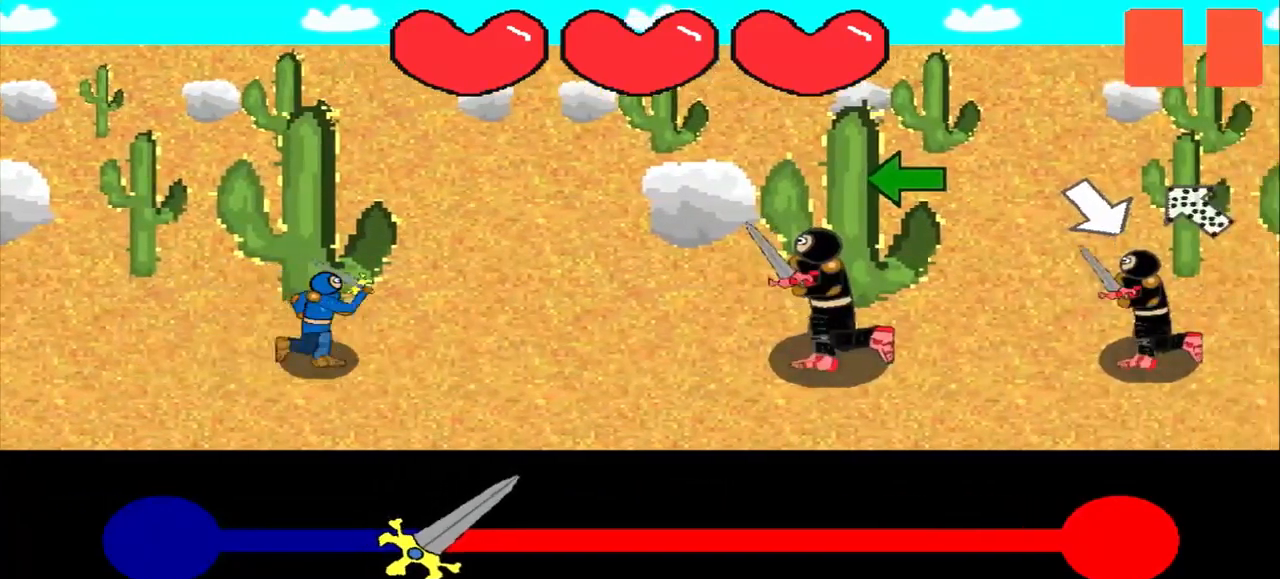
{"buttons": [], "left_stick": "left", "events": [[125, "left_stick", "left"], [250, "left_stick", "center"], [417, "left_stick", "left"]]}
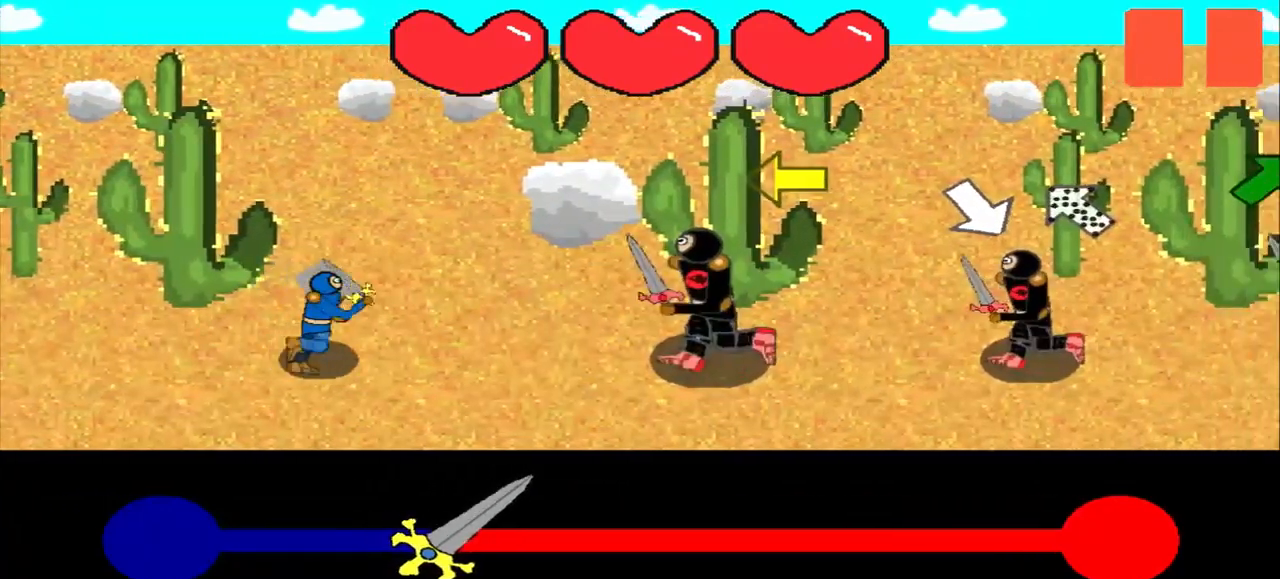
{"buttons": [], "left_stick": "center", "events": [[125, "left_stick", "center"], [334, "left_stick", "left"], [500, "left_stick", "center"]]}
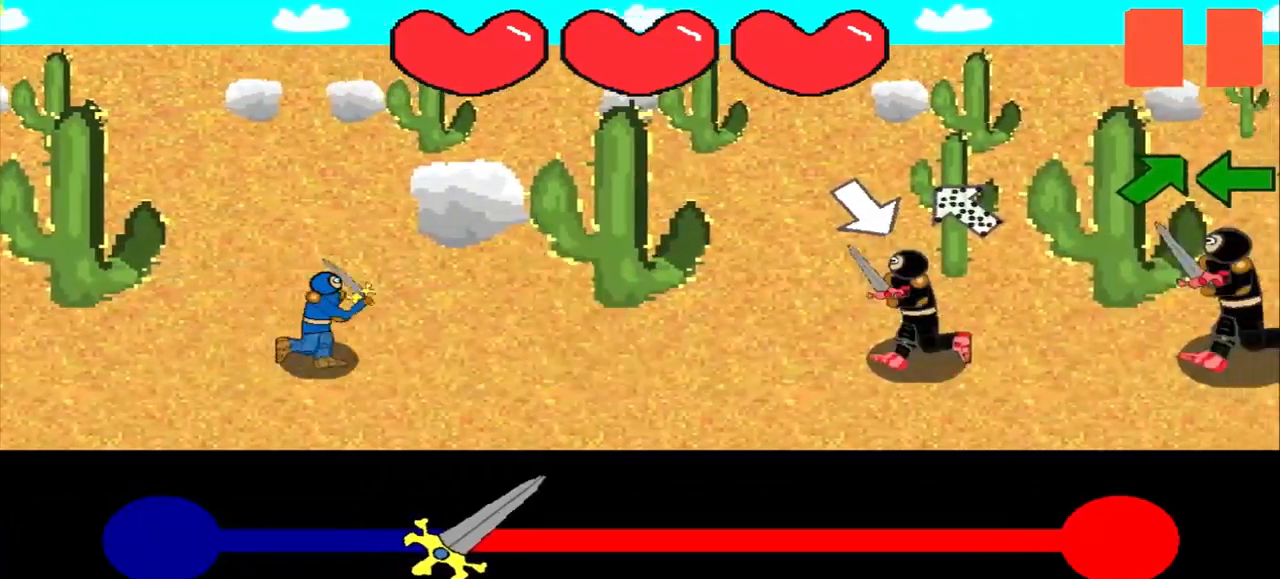
{"buttons": [], "left_stick": "down-right", "events": [[250, "left_stick", "down-right"]]}
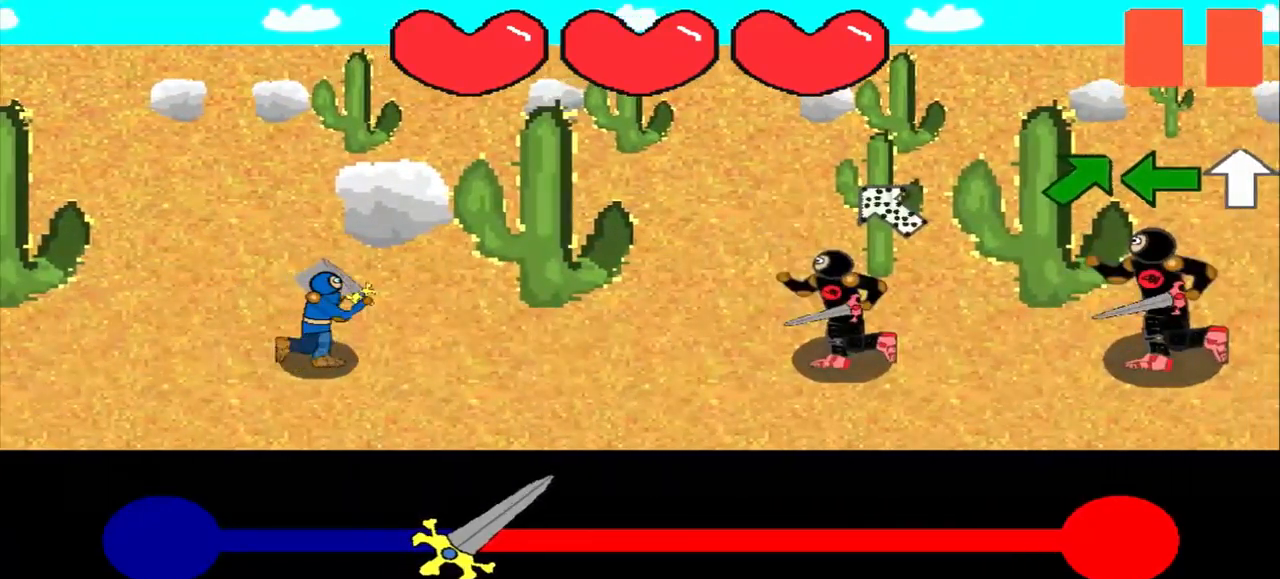
{"buttons": [], "left_stick": "center", "events": [[334, "left_stick", "center"]]}
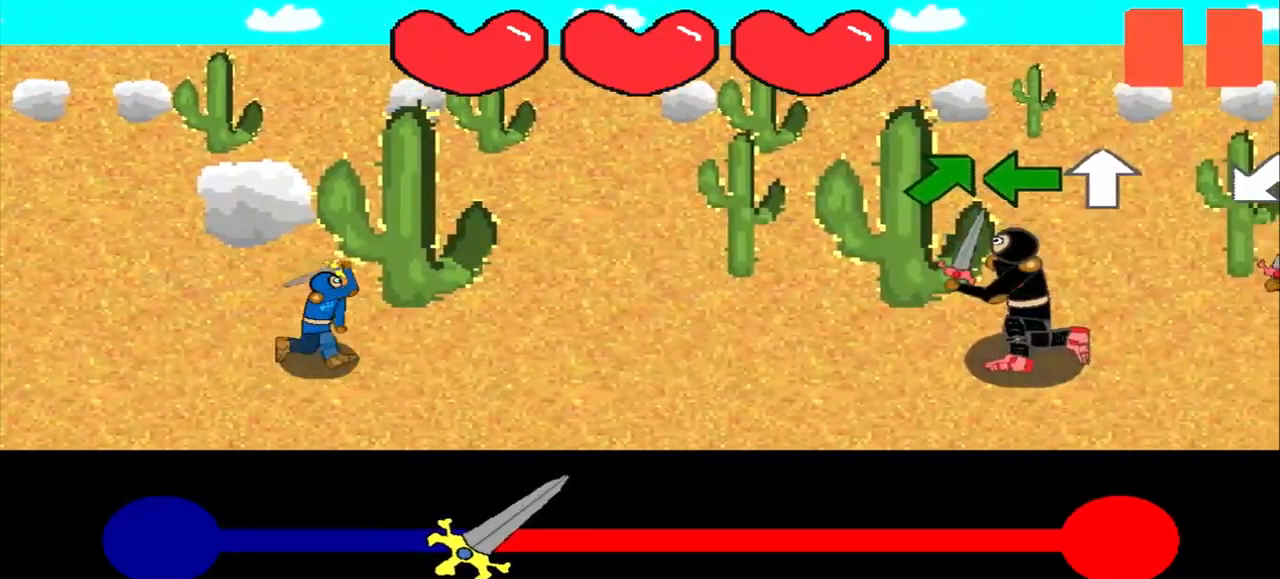
{"buttons": [], "left_stick": "up-right", "events": [[84, "left_stick", "up-right"], [250, "left_stick", "center"], [417, "left_stick", "up-right"]]}
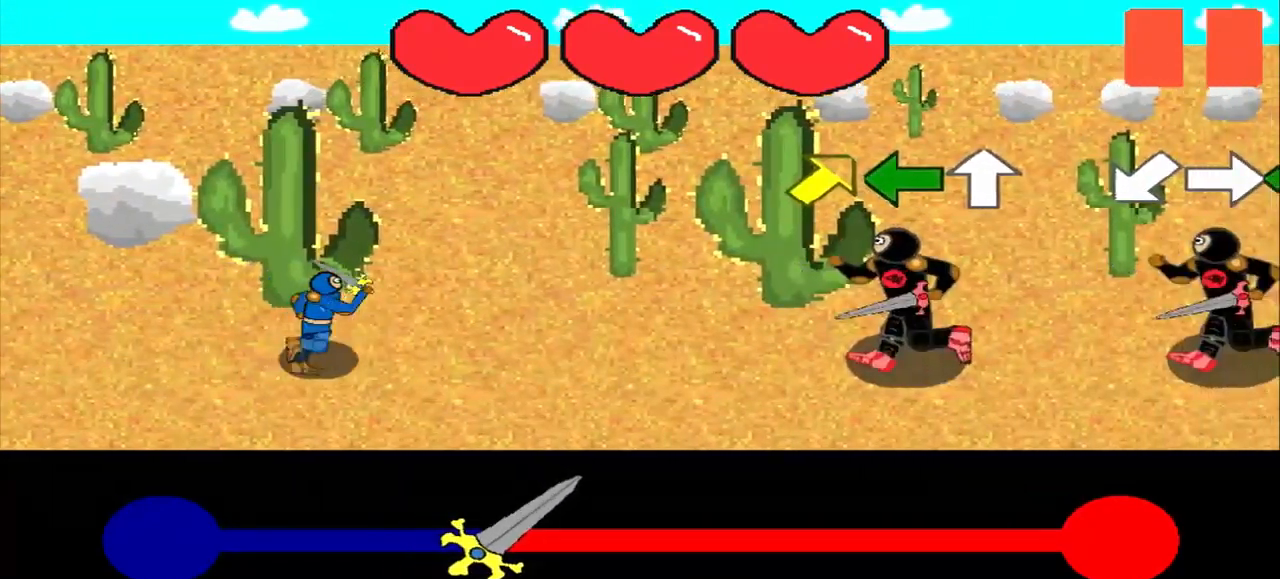
{"buttons": [], "left_stick": "center", "events": [[125, "left_stick", "center"]]}
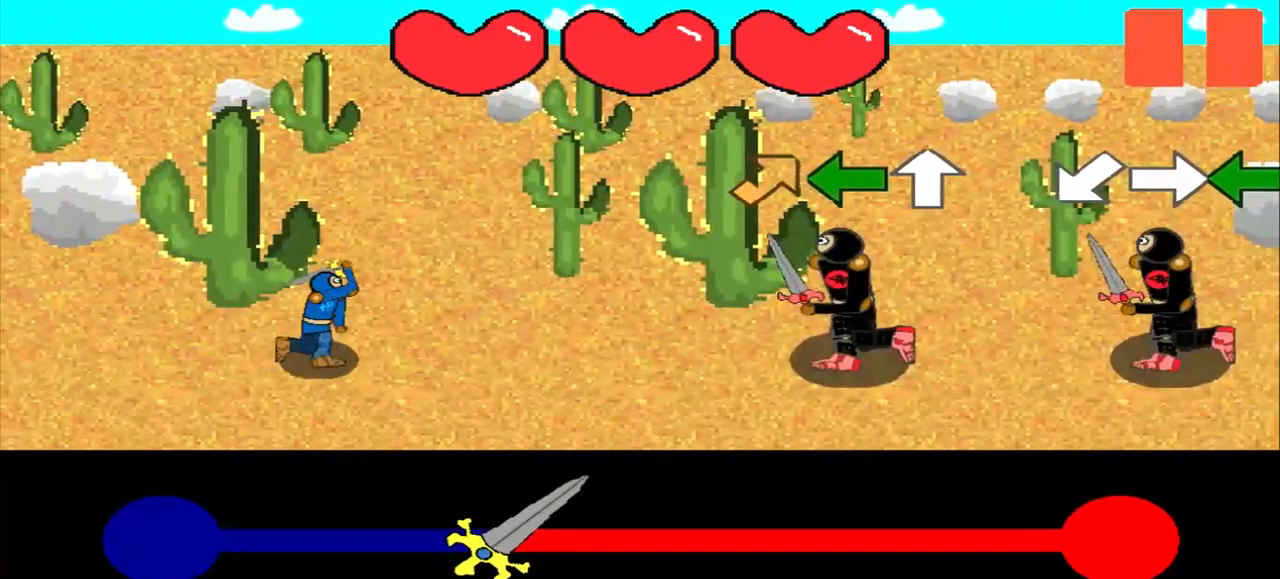
{"buttons": [], "left_stick": "left", "events": [[84, "left_stick", "left"], [209, "left_stick", "center"], [417, "left_stick", "left"]]}
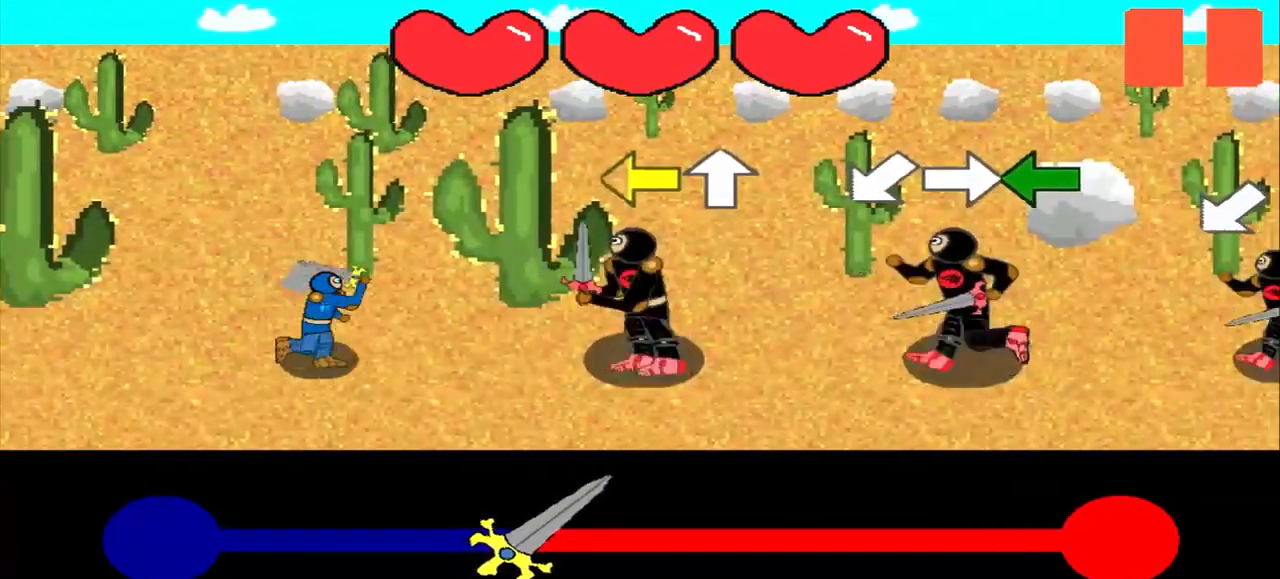
{"buttons": [], "left_stick": "center", "events": [[459, "left_stick", "center"]]}
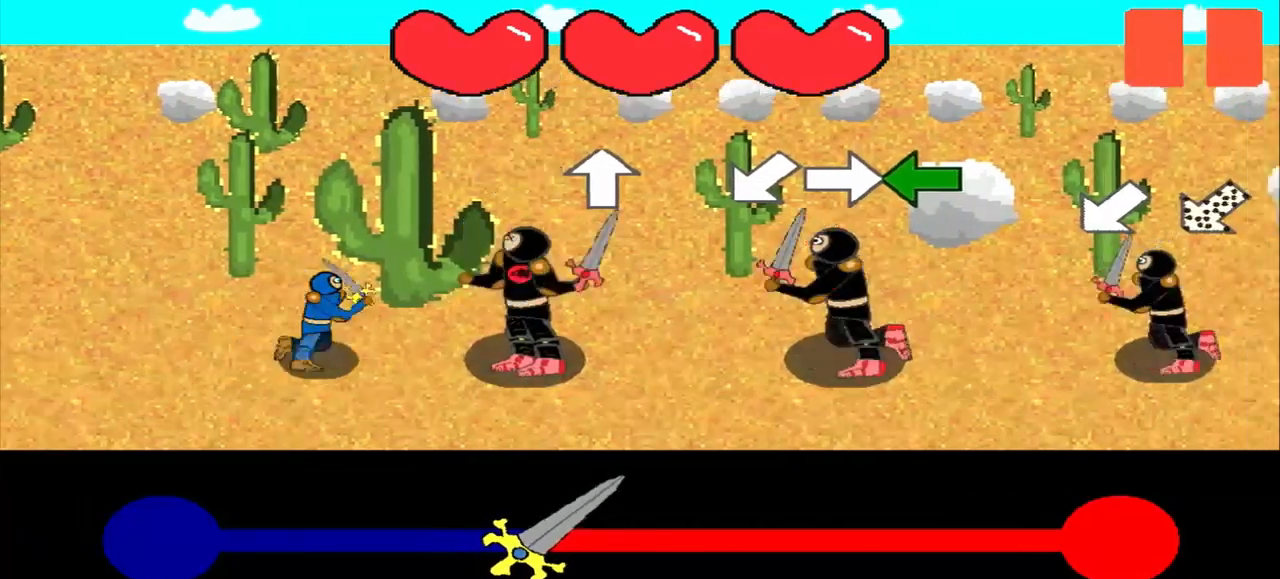
{"buttons": [], "left_stick": "up", "events": [[250, "left_stick", "up"]]}
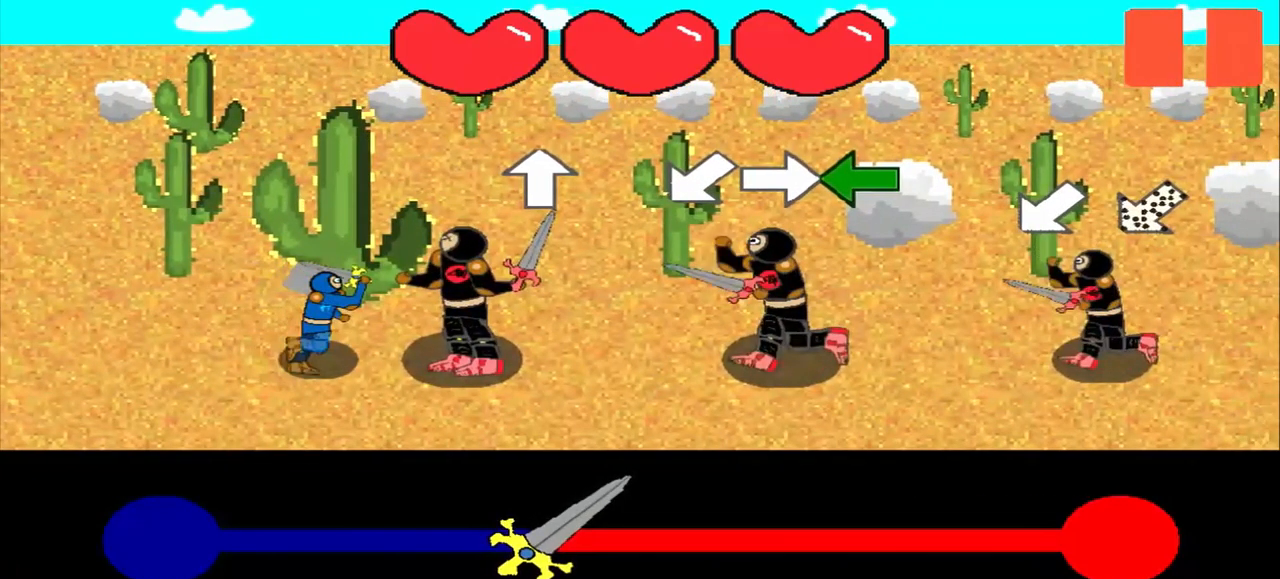
{"buttons": [], "left_stick": "center", "events": [[167, "left_stick", "center"], [417, "left_stick", "right"], [500, "left_stick", "center"]]}
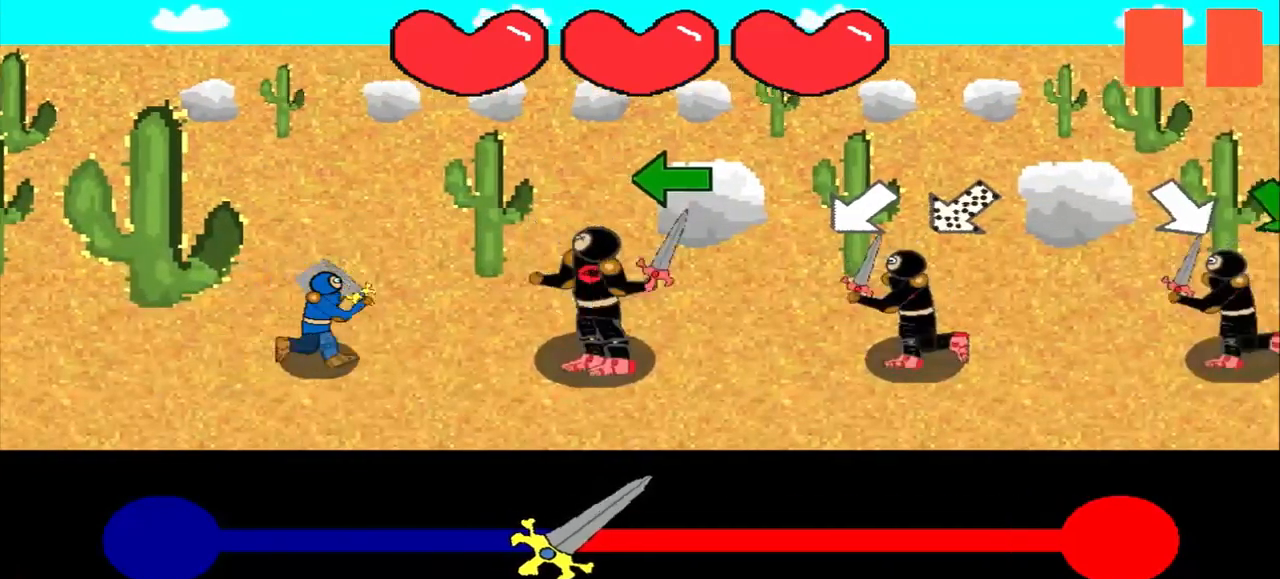
{"buttons": [], "left_stick": "center", "events": [[292, "left_stick", "left"], [500, "left_stick", "center"]]}